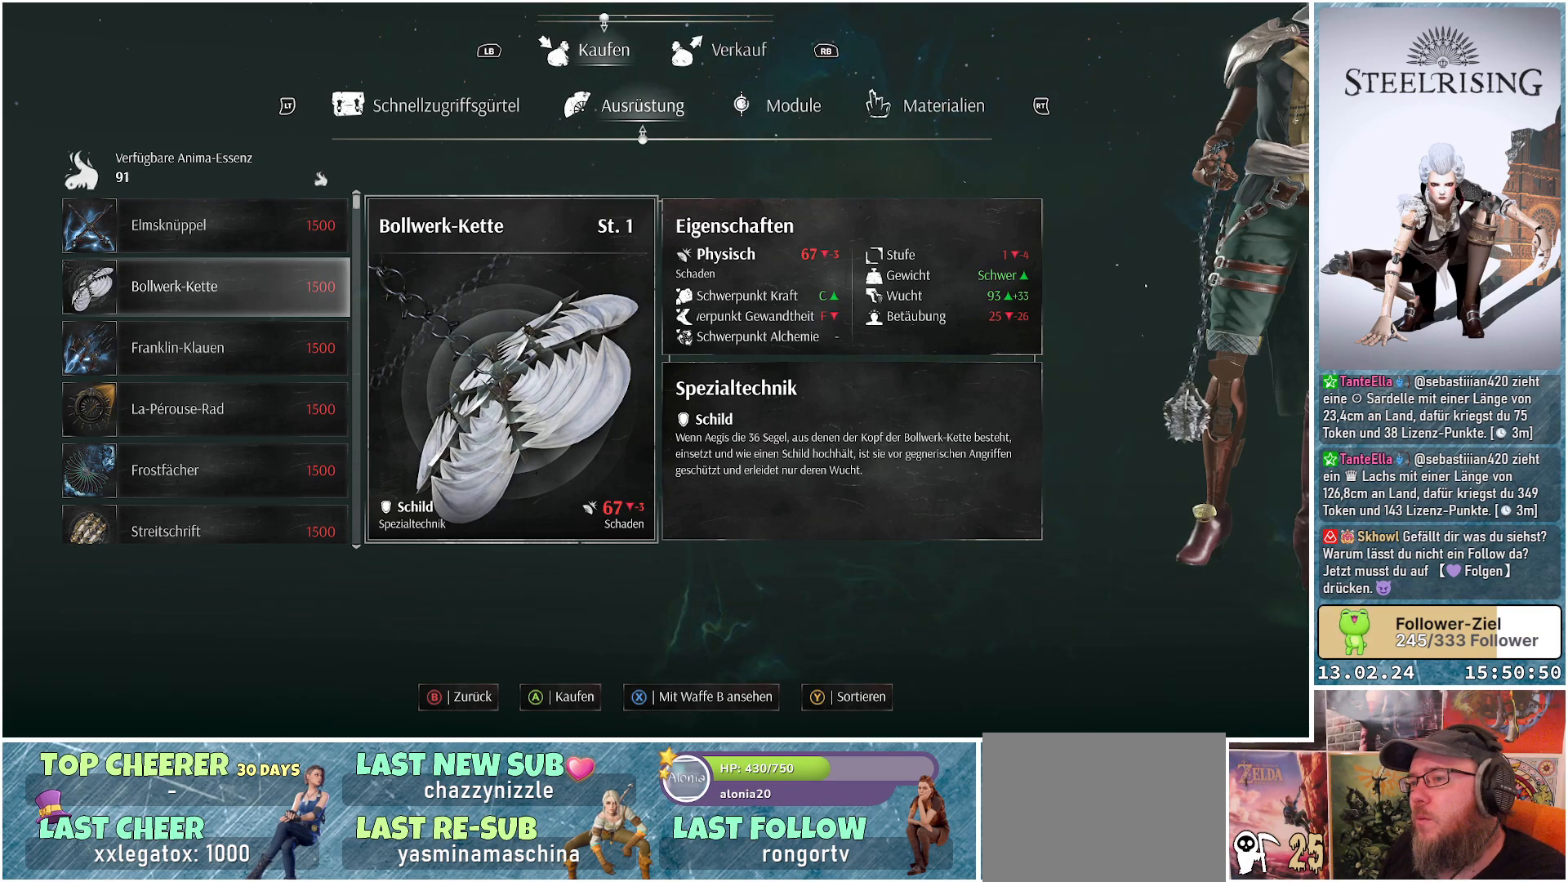
Gameplay with a controller (Xbox layout); each line is a JSON object with the inputs held at the frame after it. "events" lists button and stick changes between this image and that frame as [ms after this image, input, new state], when the widget could be followed in between.
{"buttons": [], "left_stick": "center", "right_stick": "center", "events": [[17, "DPAD_UP", "down"], [167, "DPAD_UP", "up"]]}
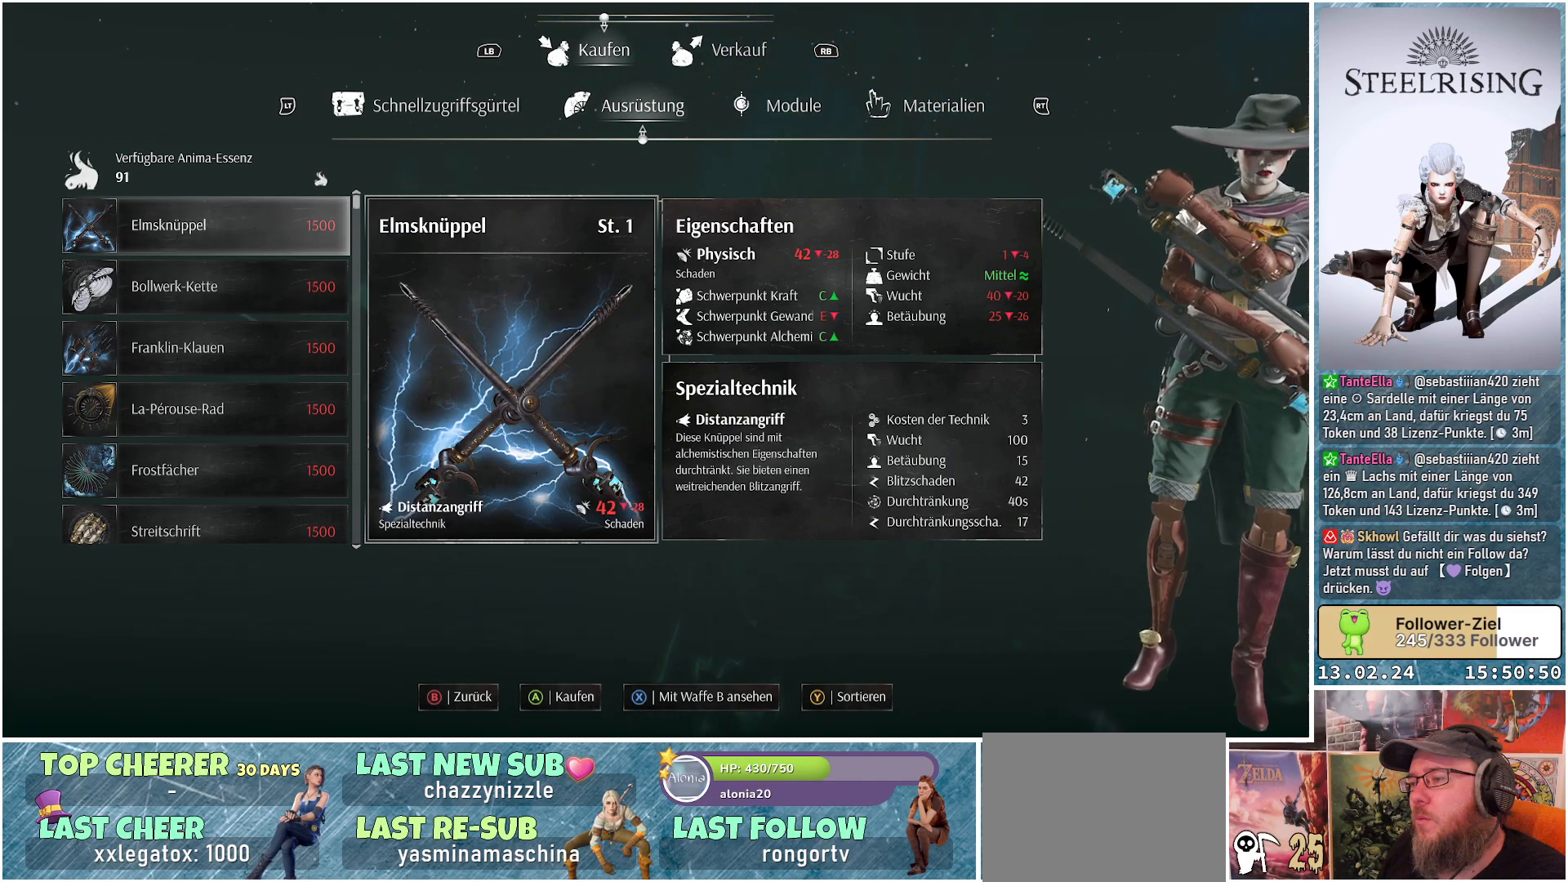
{"buttons": [], "left_stick": "center", "right_stick": "center", "events": []}
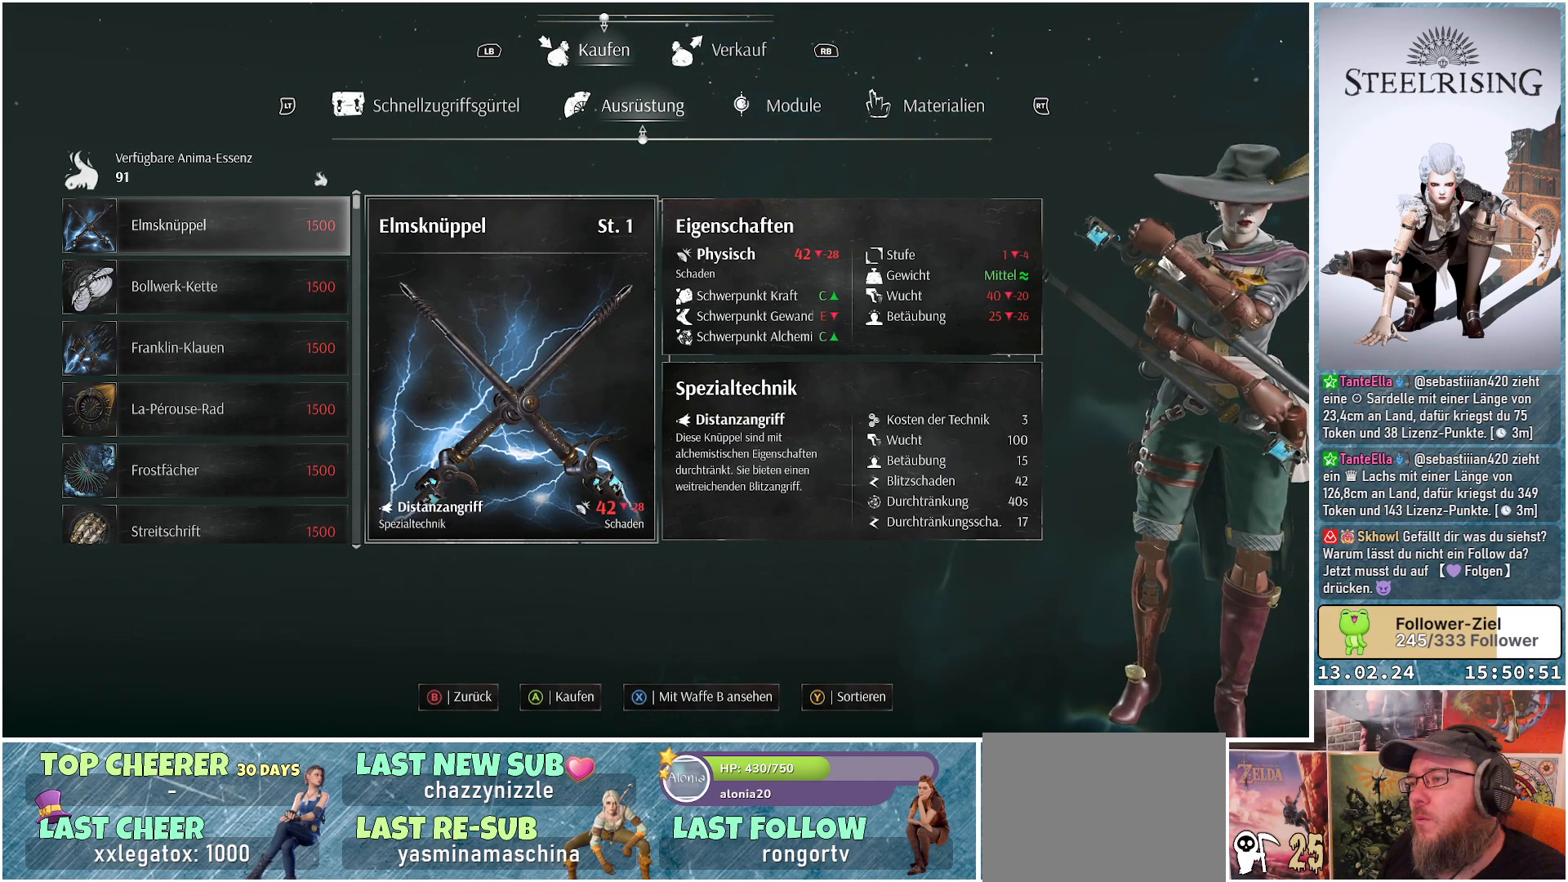
{"buttons": ["DPAD_DOWN"], "left_stick": "center", "right_stick": "center", "events": [[451, "DPAD_DOWN", "down"]]}
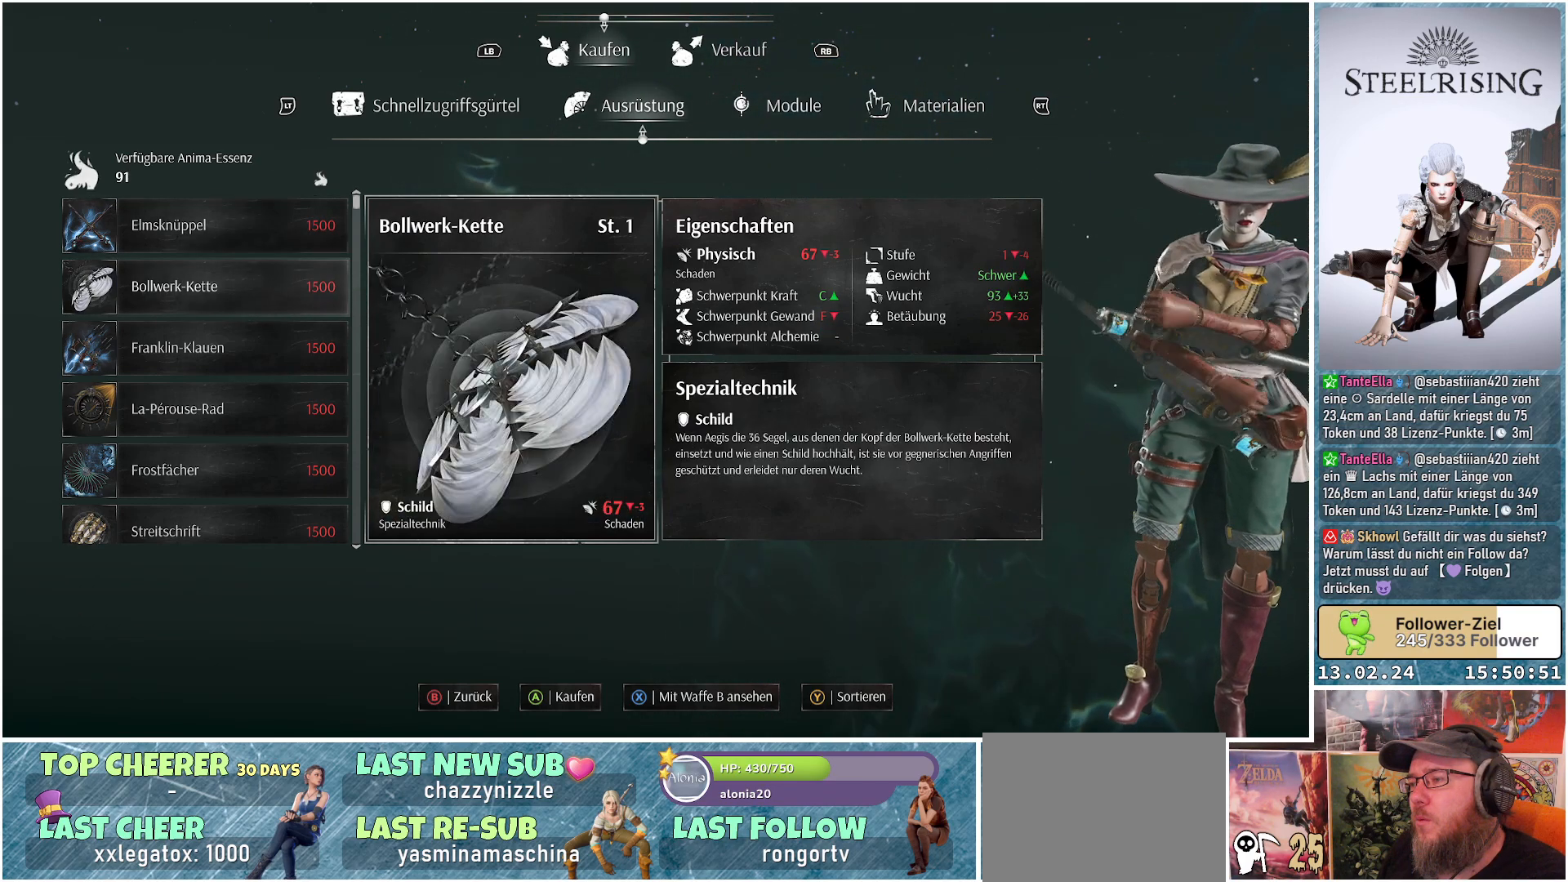
{"buttons": [], "left_stick": "center", "right_stick": "center", "events": [[83, "DPAD_DOWN", "up"], [350, "DPAD_DOWN", "down"], [500, "DPAD_DOWN", "up"]]}
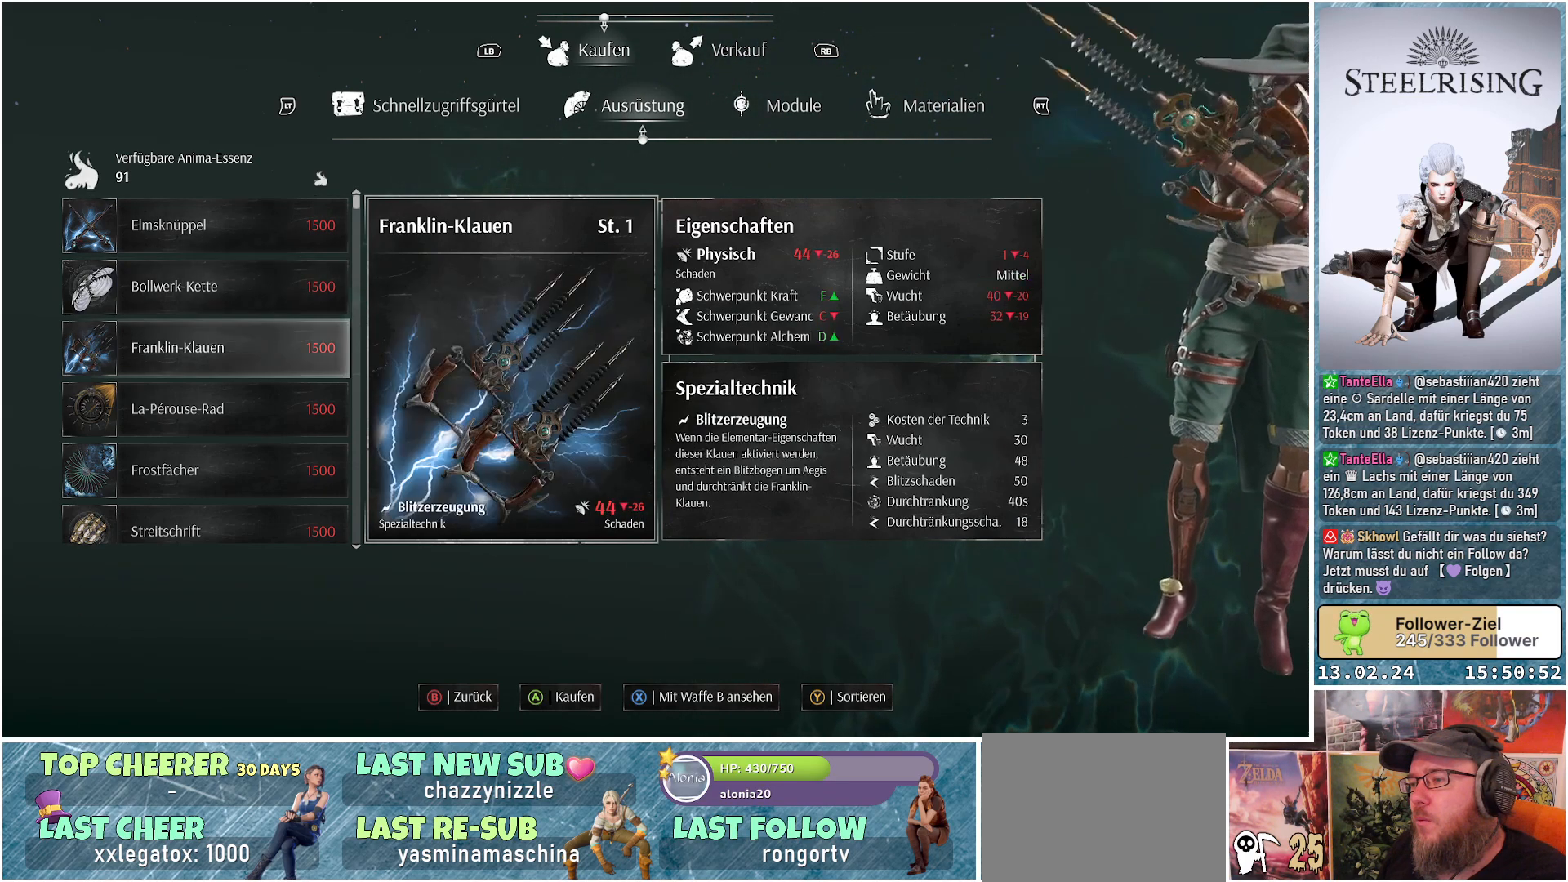
{"buttons": [], "left_stick": "center", "right_stick": "center", "events": []}
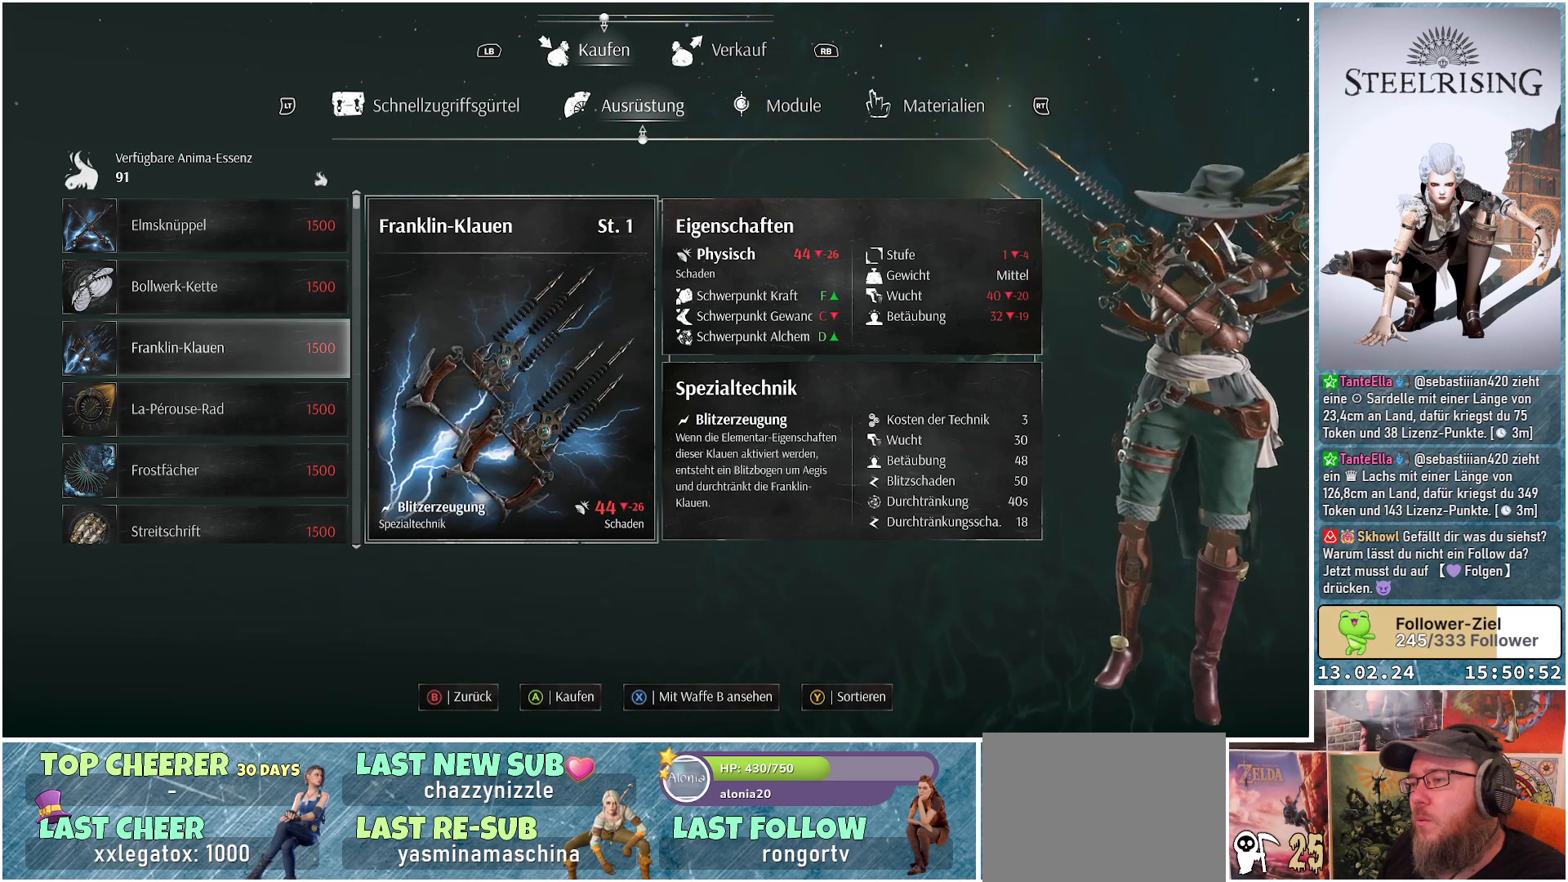
{"buttons": [], "left_stick": "center", "right_stick": "center", "events": [[117, "DPAD_DOWN", "down"], [233, "DPAD_DOWN", "up"]]}
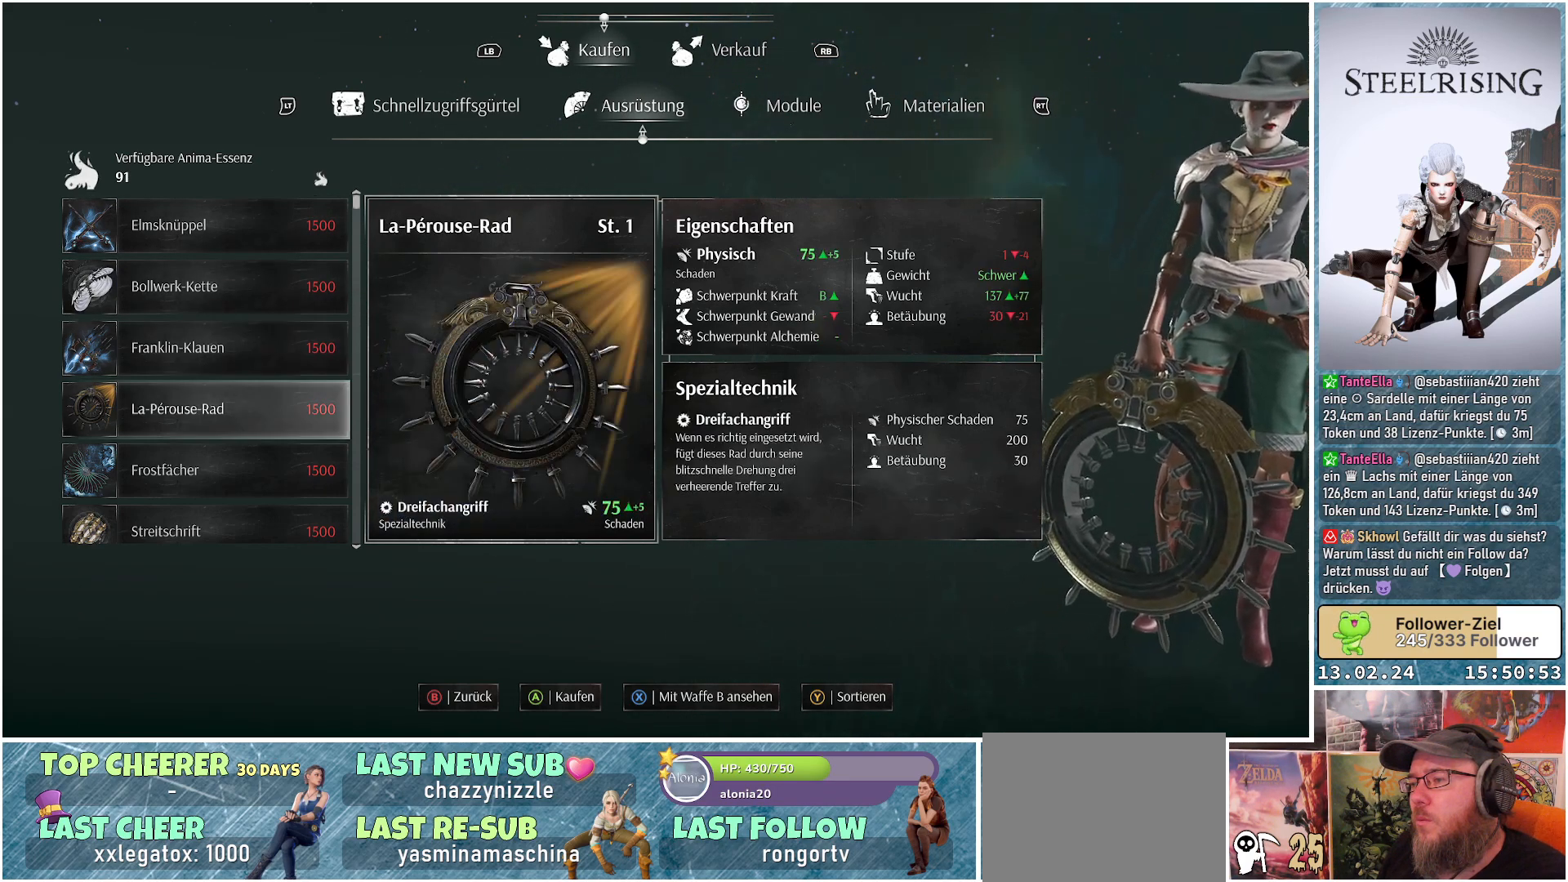
{"buttons": [], "left_stick": "center", "right_stick": "center", "events": []}
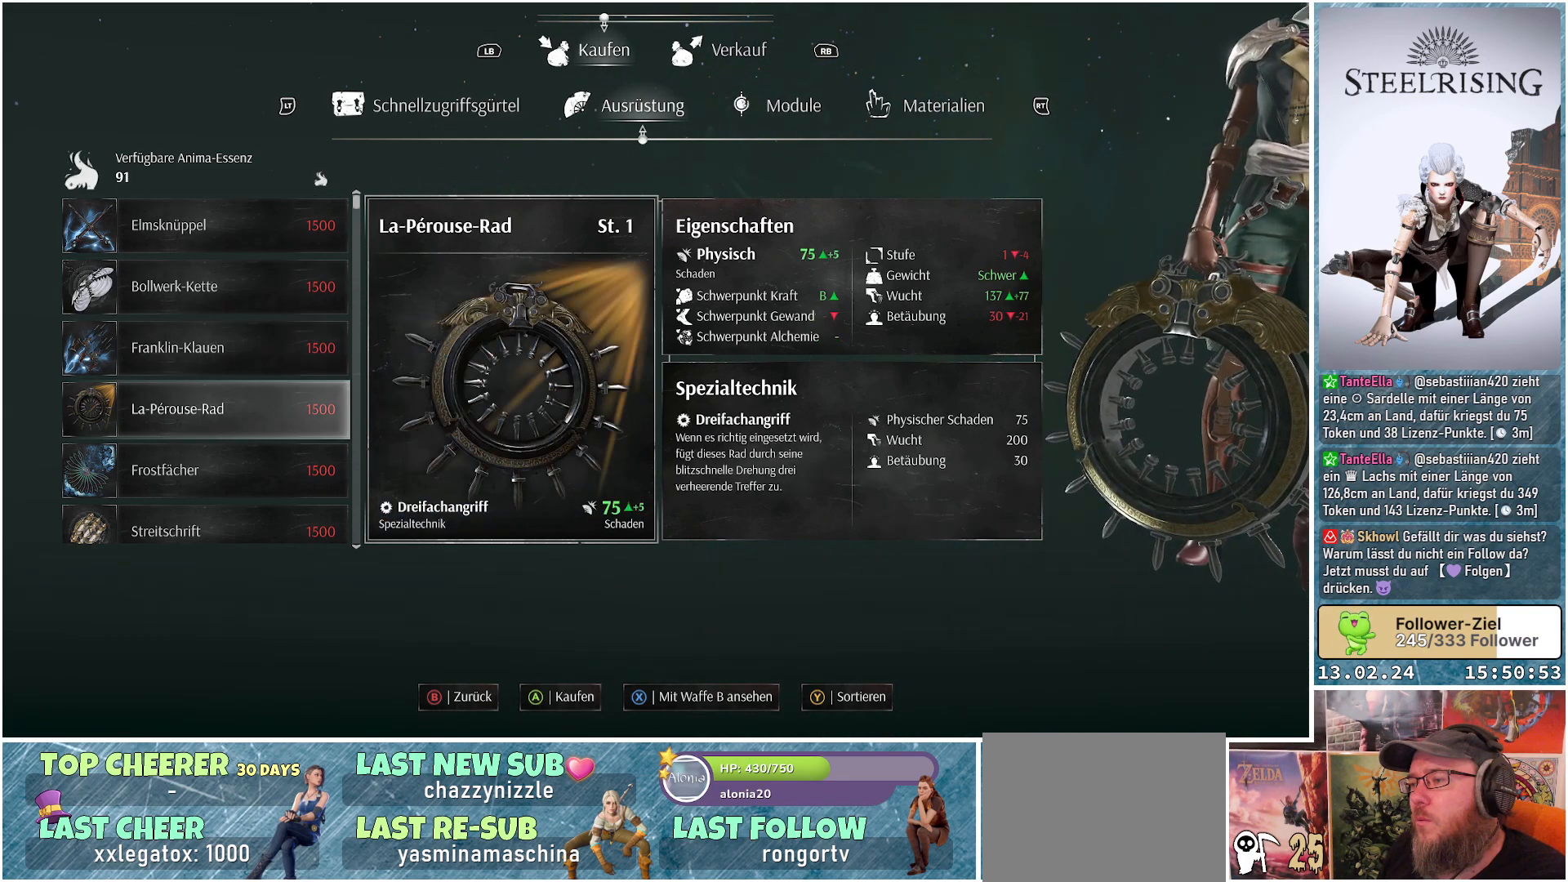
{"buttons": [], "left_stick": "center", "right_stick": "center", "events": []}
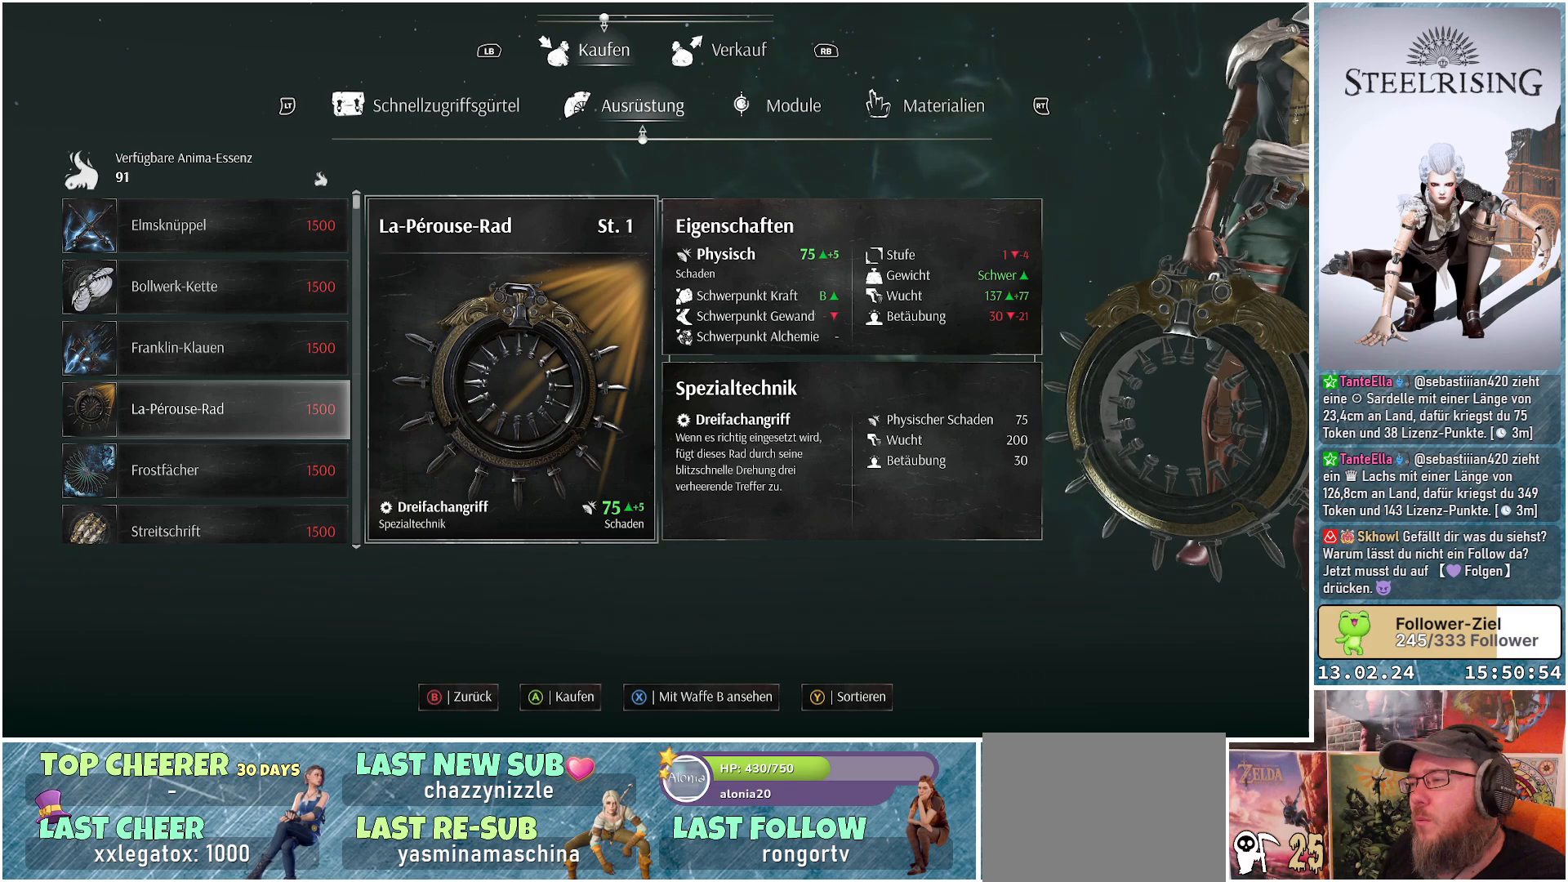
{"buttons": ["DPAD_UP"], "left_stick": "center", "right_stick": "center", "events": [[417, "DPAD_UP", "down"]]}
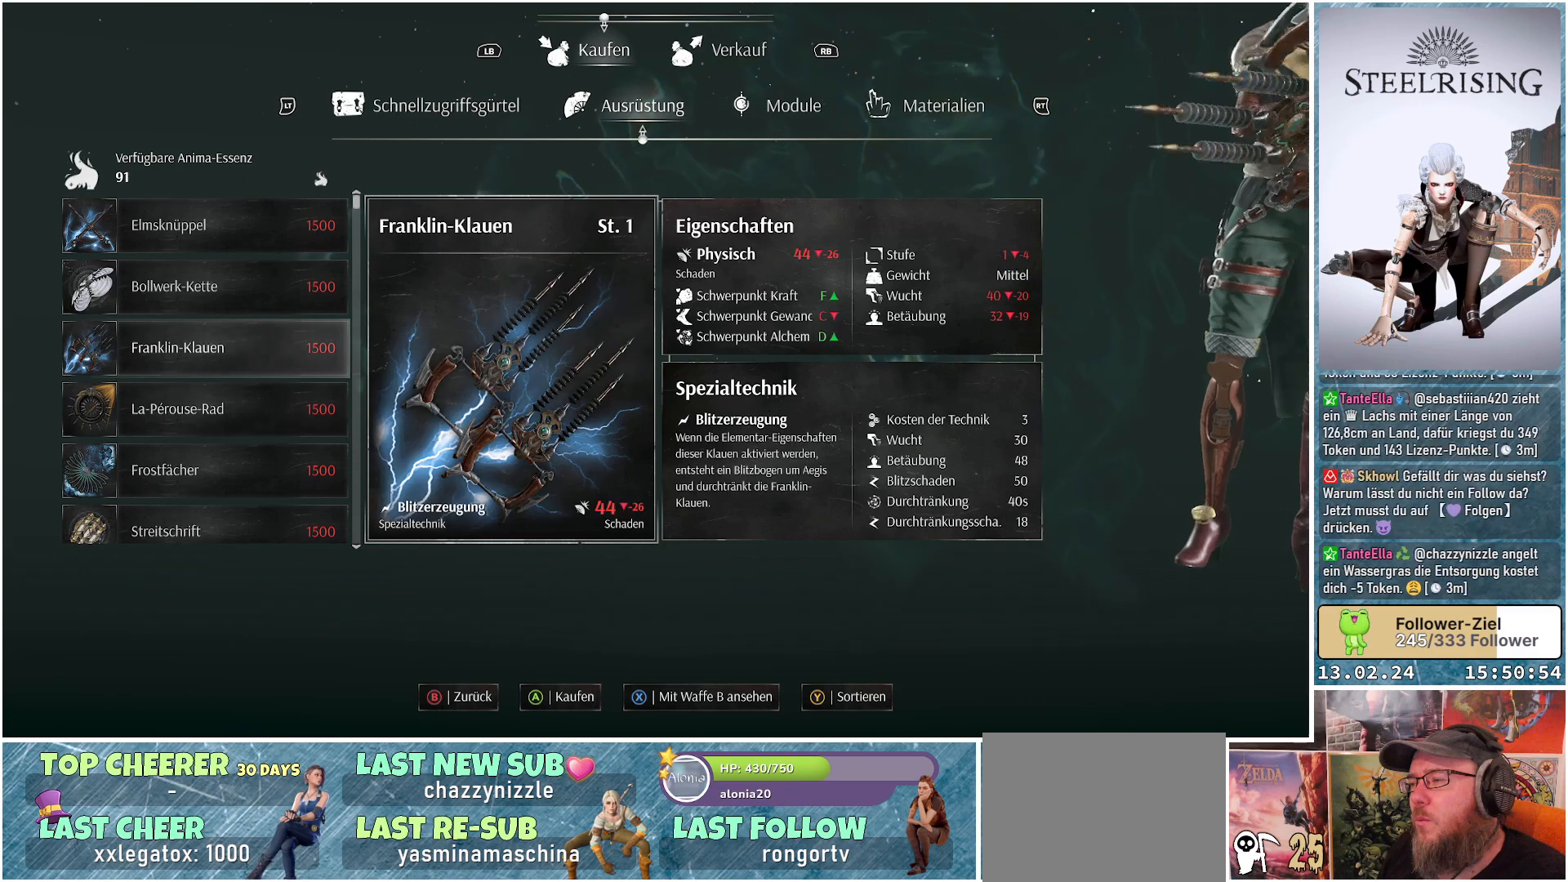
{"buttons": [], "left_stick": "center", "right_stick": "center", "events": [[66, "DPAD_UP", "up"], [267, "DPAD_UP", "down"], [383, "DPAD_UP", "up"]]}
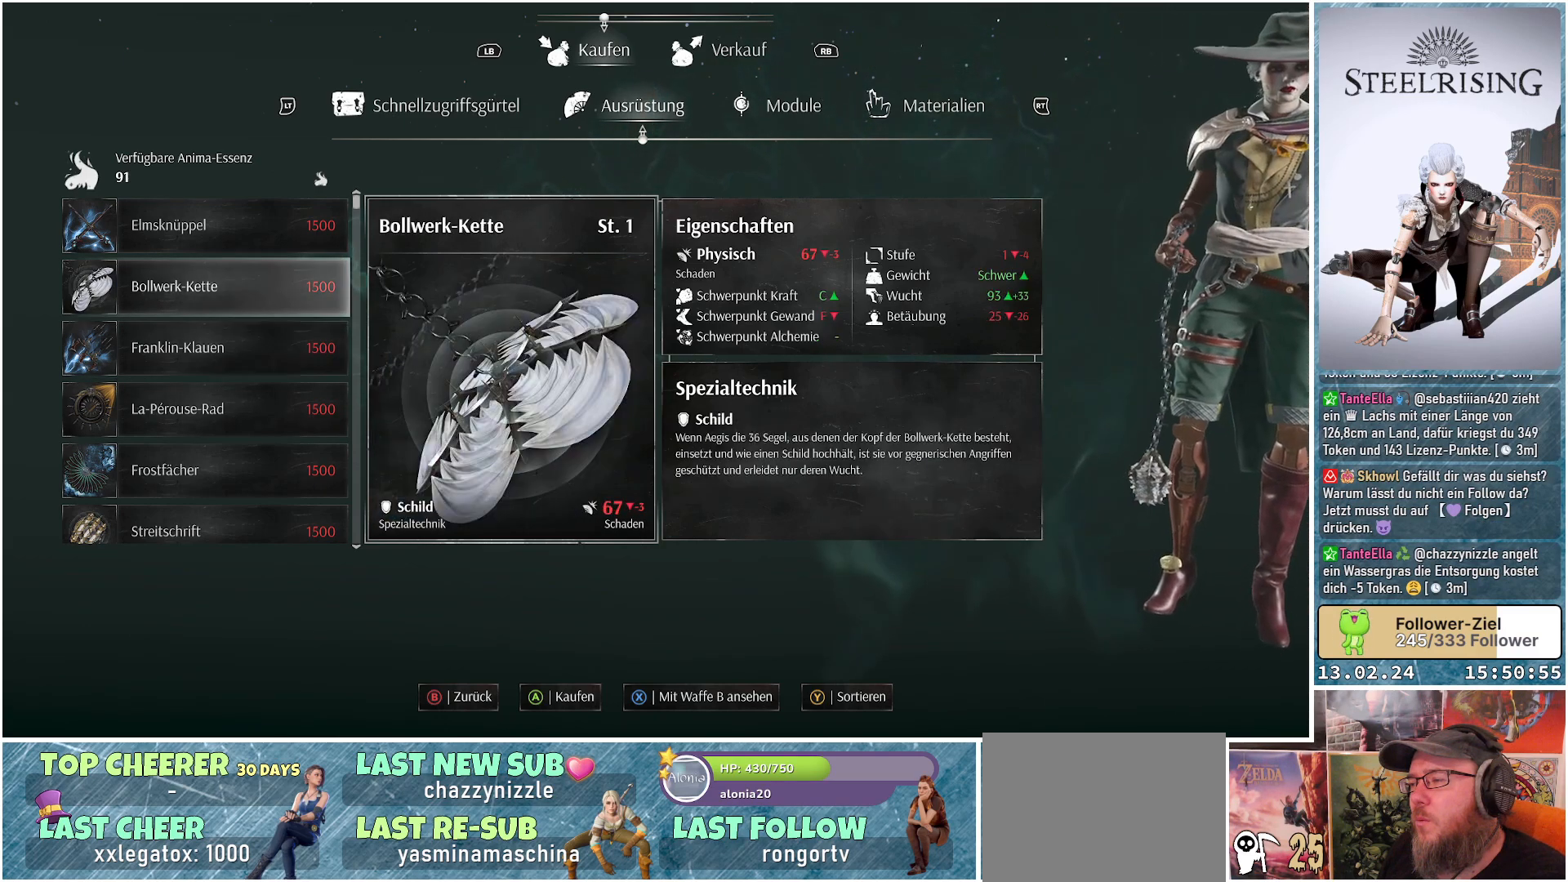
{"buttons": [], "left_stick": "center", "right_stick": "center", "events": []}
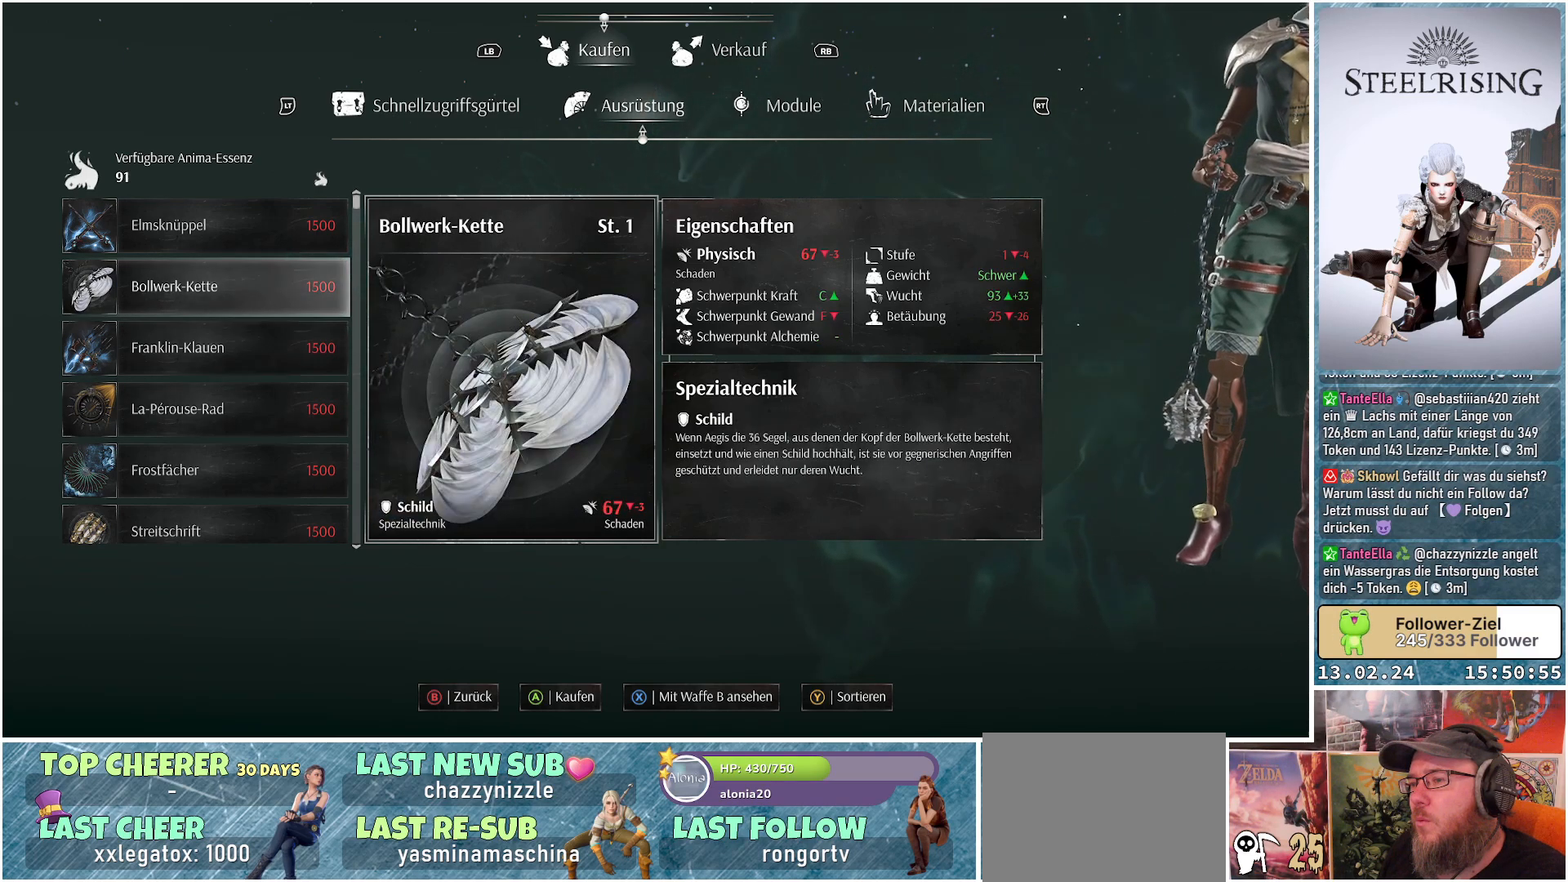
{"buttons": [], "left_stick": "center", "right_stick": "center", "events": [[150, "DPAD_UP", "down"], [233, "DPAD_UP", "up"]]}
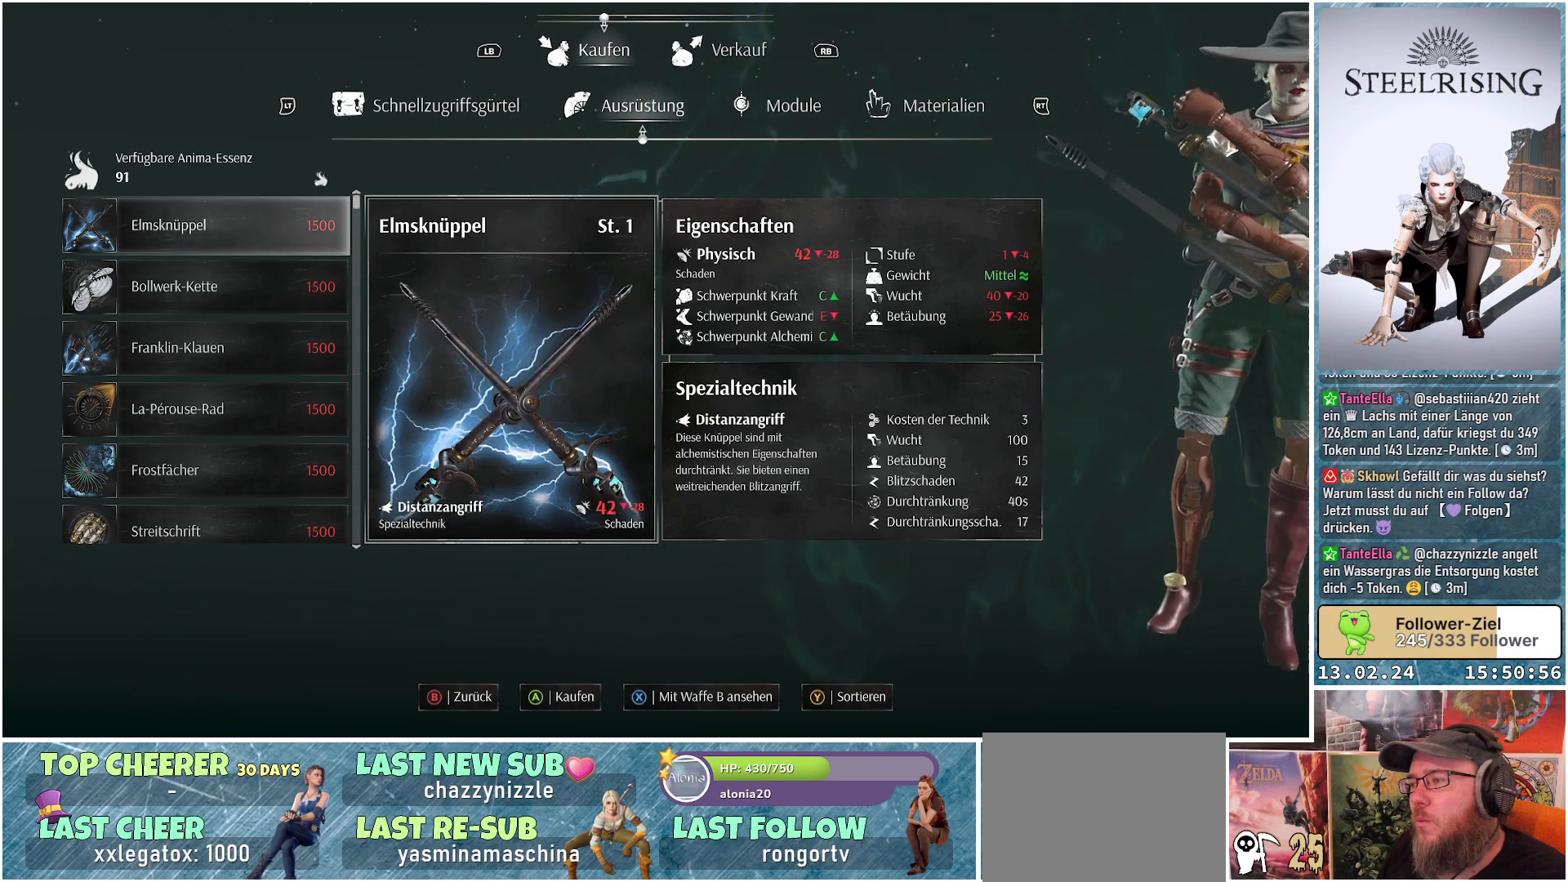
{"buttons": [], "left_stick": "center", "right_stick": "center", "events": [[267, "DPAD_DOWN", "down"], [401, "DPAD_DOWN", "up"]]}
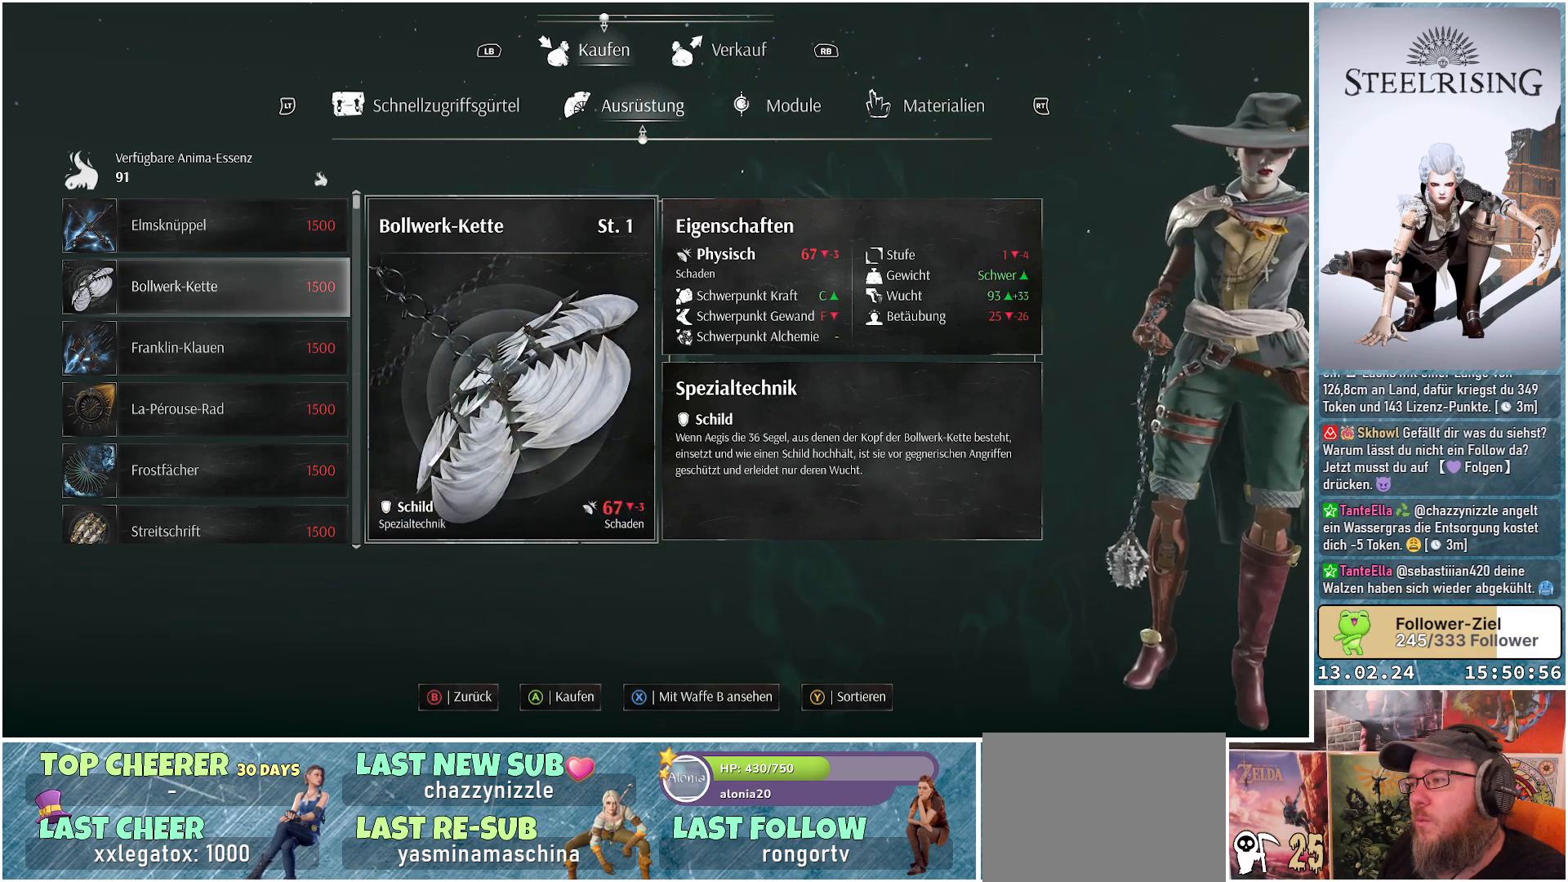
{"buttons": [], "left_stick": "center", "right_stick": "center", "events": [[217, "DPAD_DOWN", "down"], [383, "DPAD_DOWN", "up"]]}
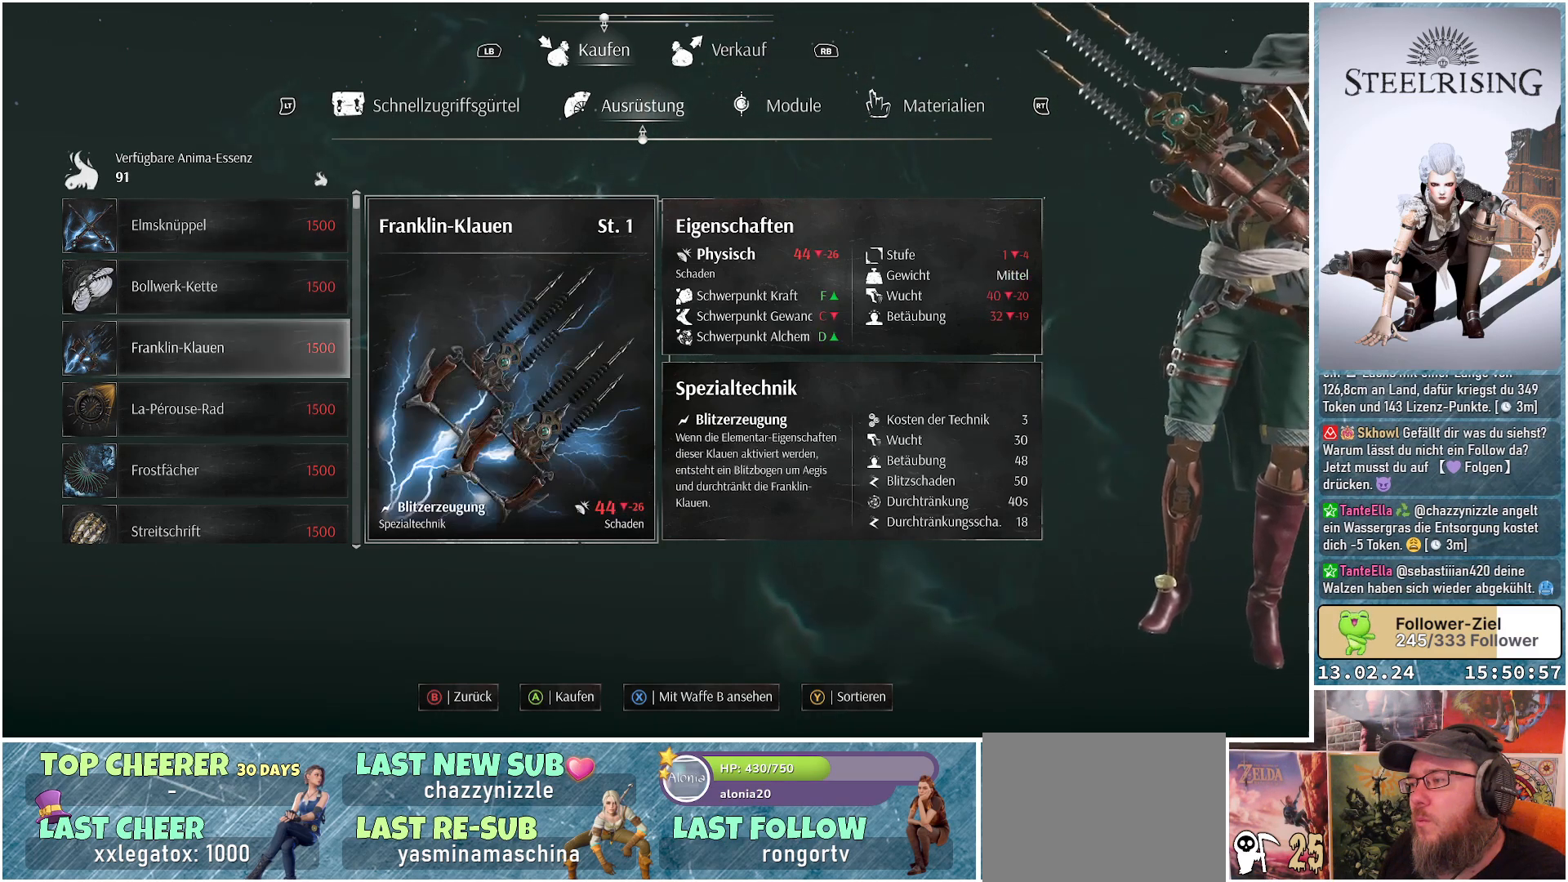
{"buttons": [], "left_stick": "center", "right_stick": "center", "events": []}
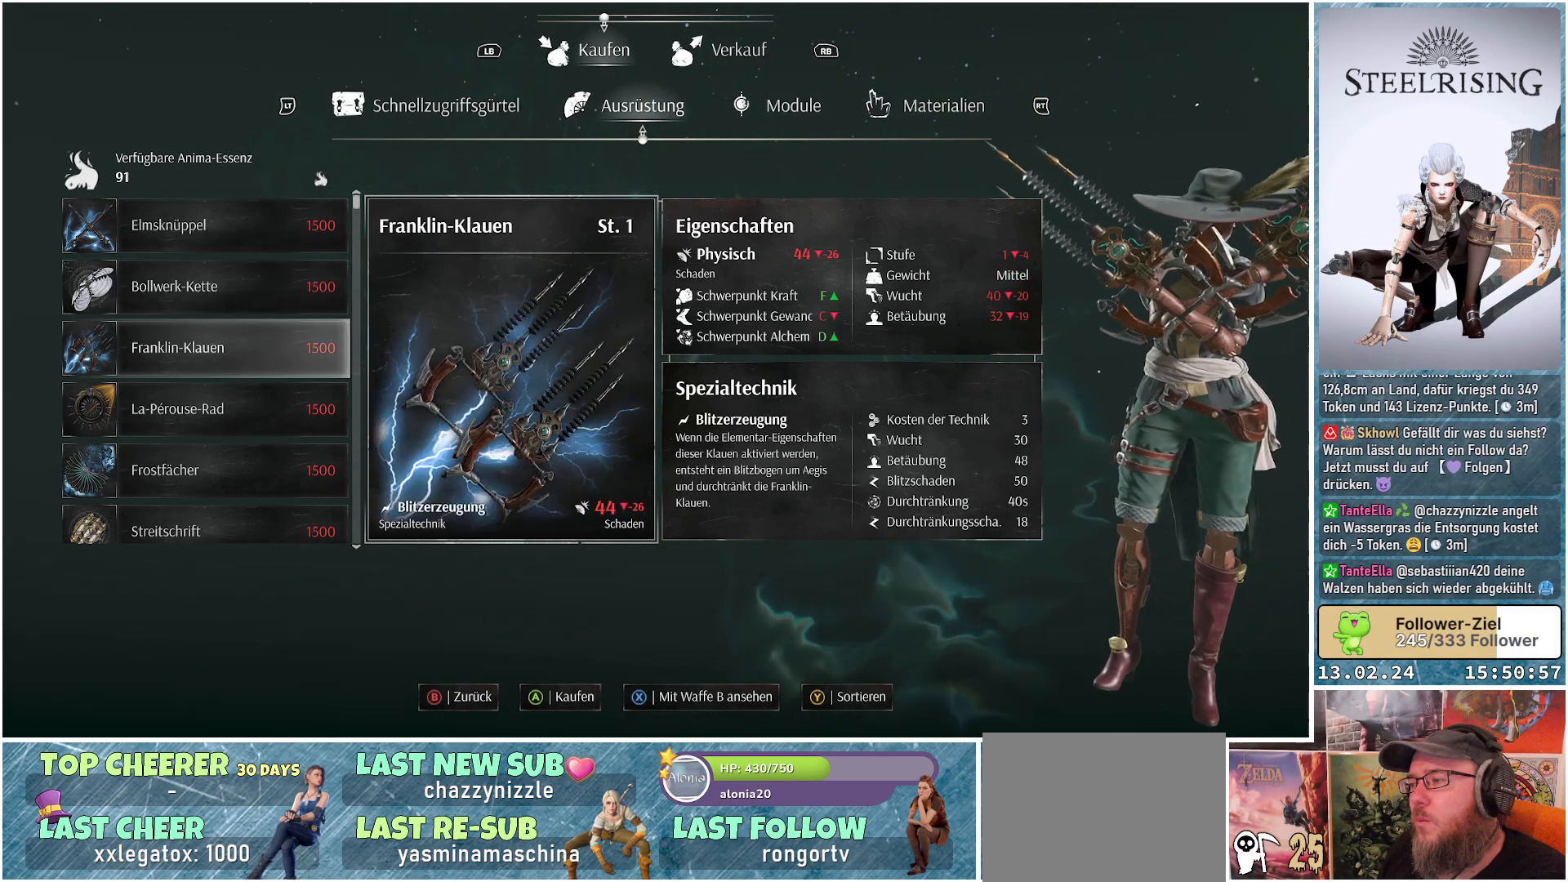
{"buttons": [], "left_stick": "center", "right_stick": "center", "events": [[334, "DPAD_DOWN", "down"], [467, "DPAD_DOWN", "up"]]}
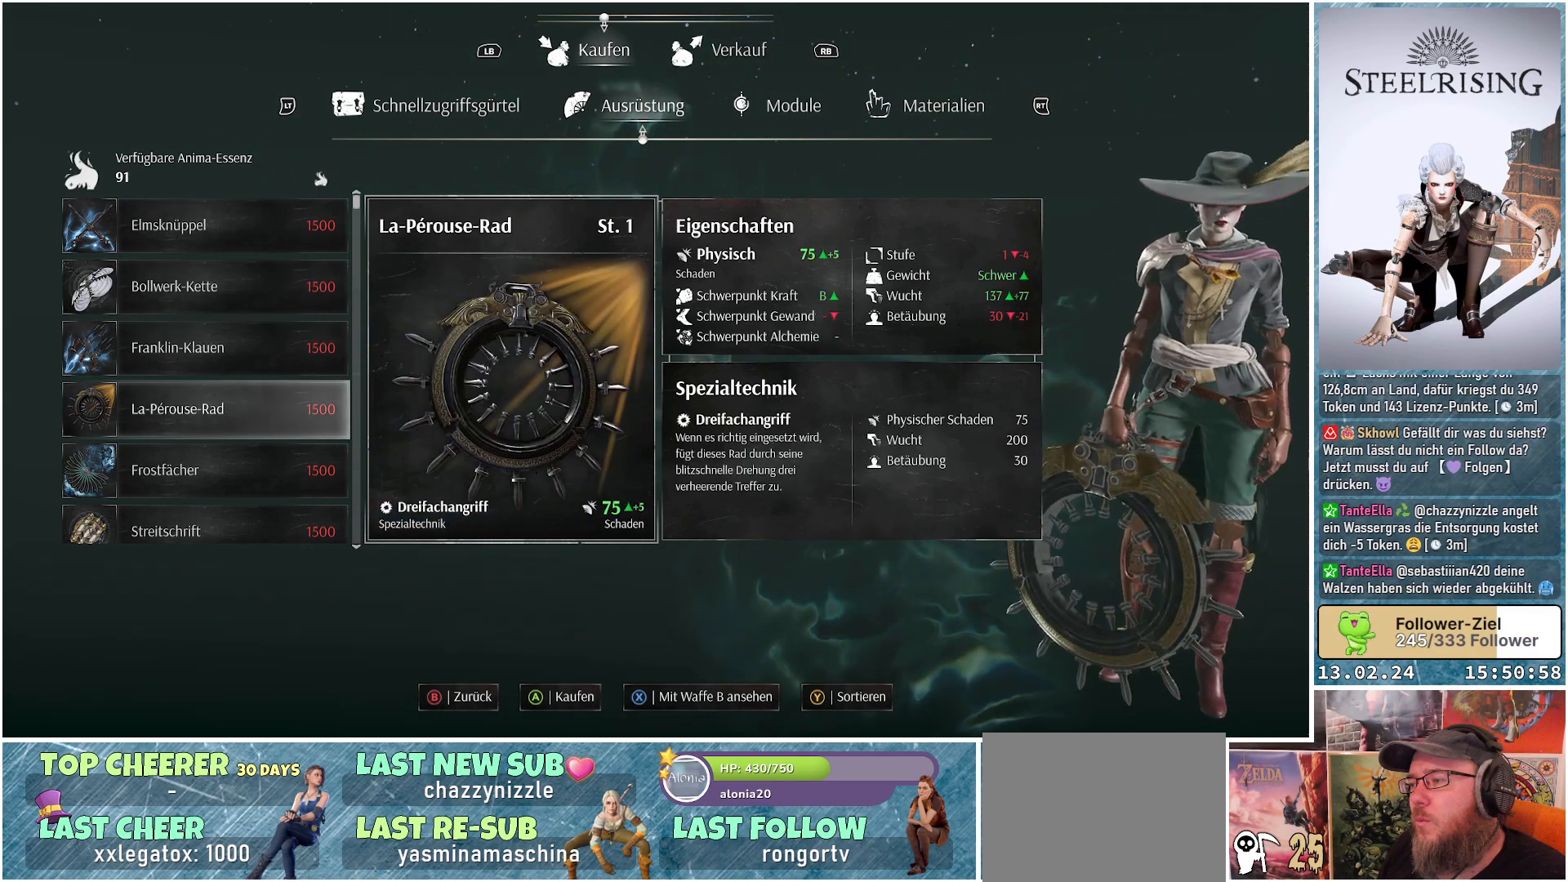
{"buttons": [], "left_stick": "center", "right_stick": "center", "events": []}
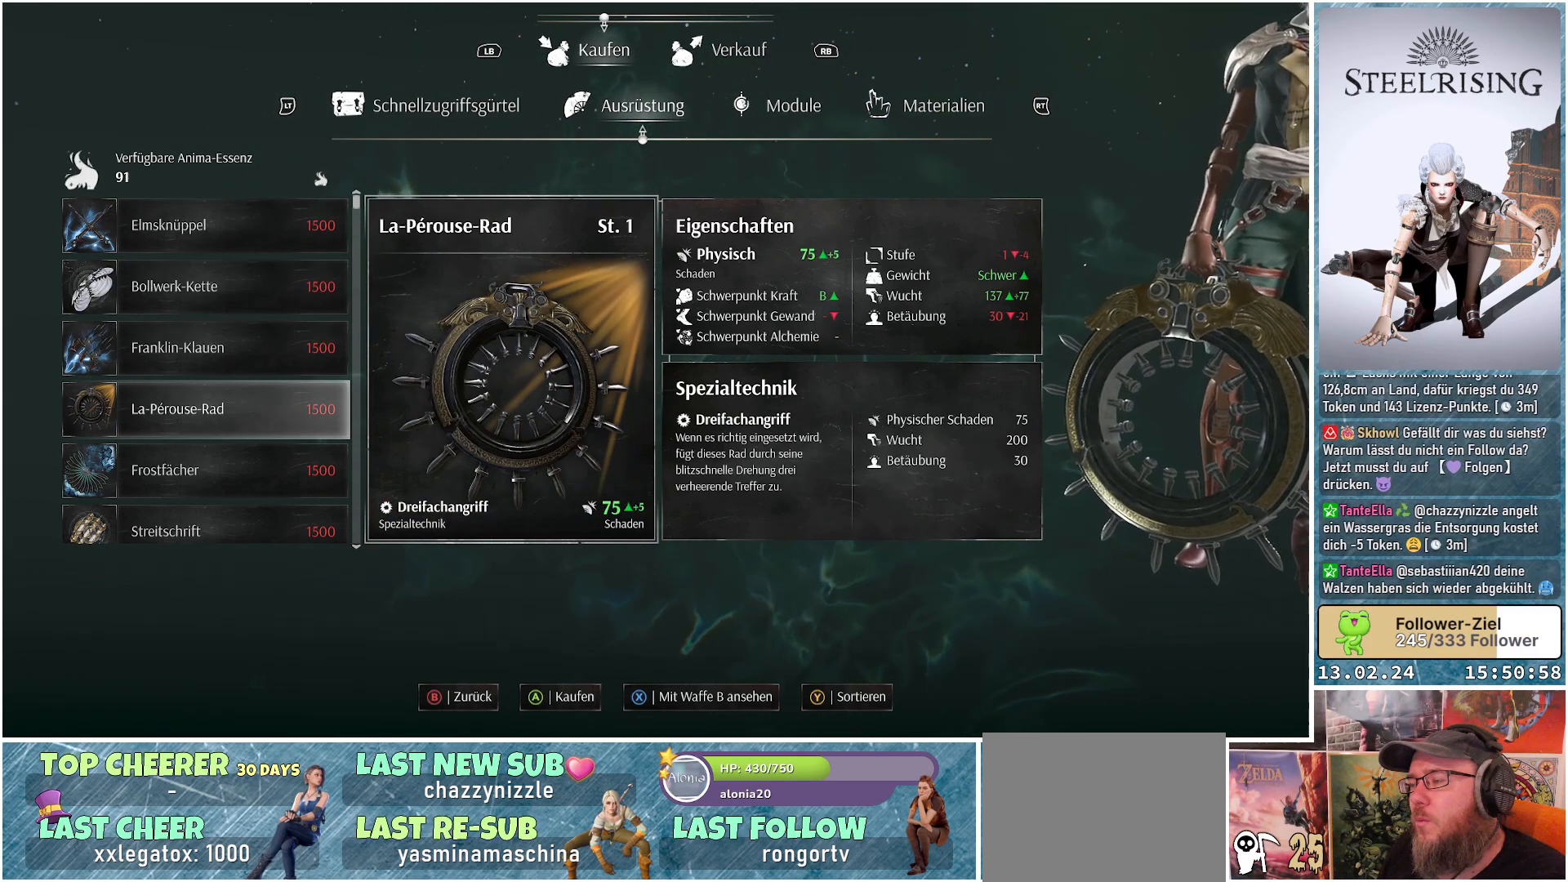
{"buttons": [], "left_stick": "center", "right_stick": "center", "events": []}
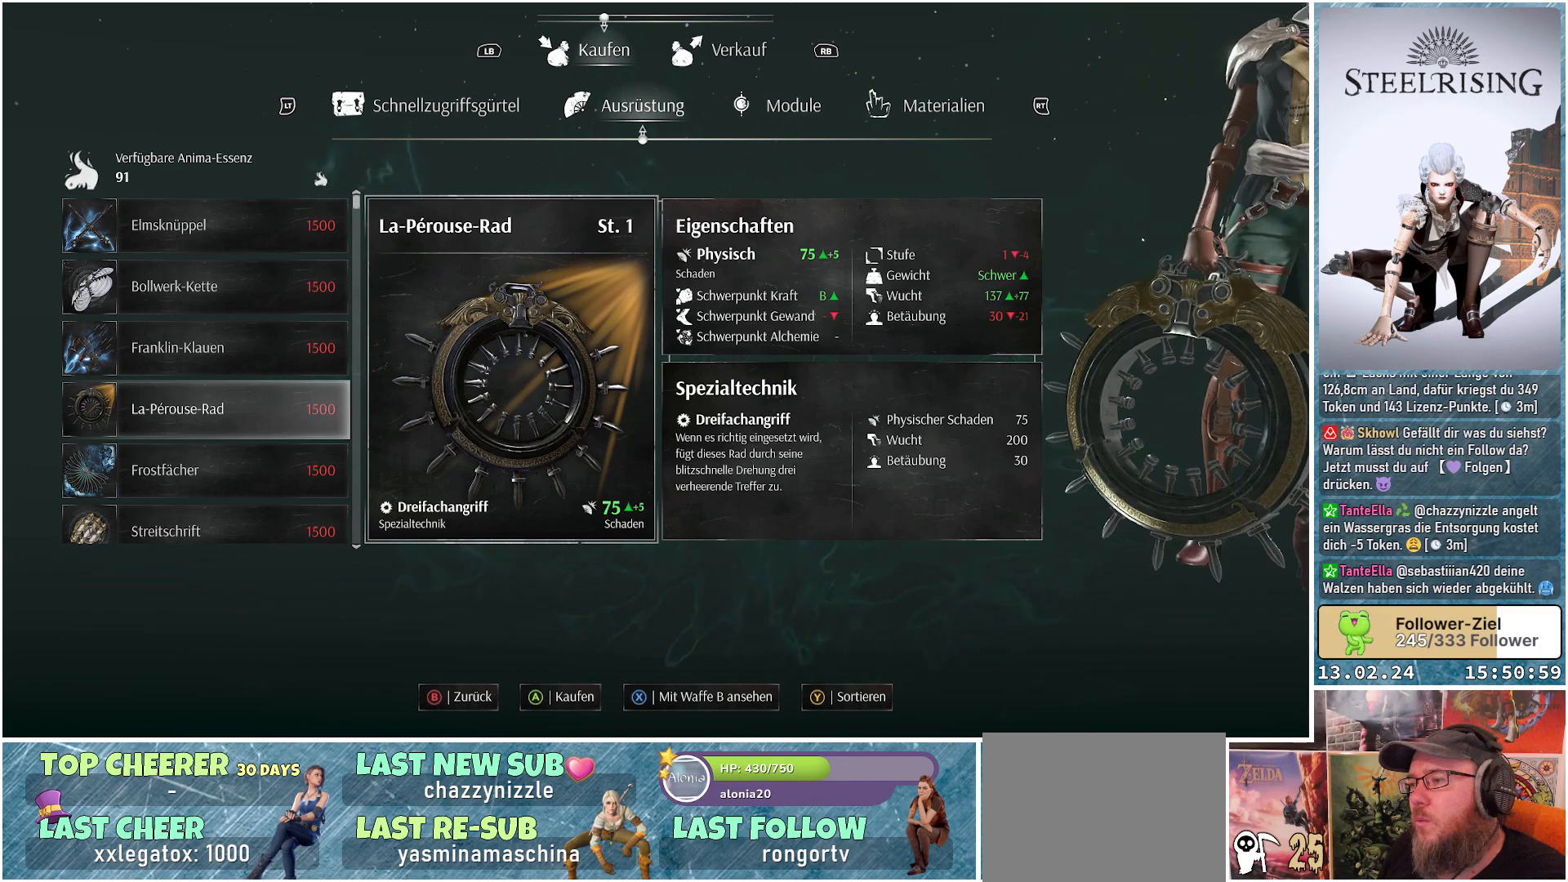
{"buttons": [], "left_stick": "center", "right_stick": "center", "events": []}
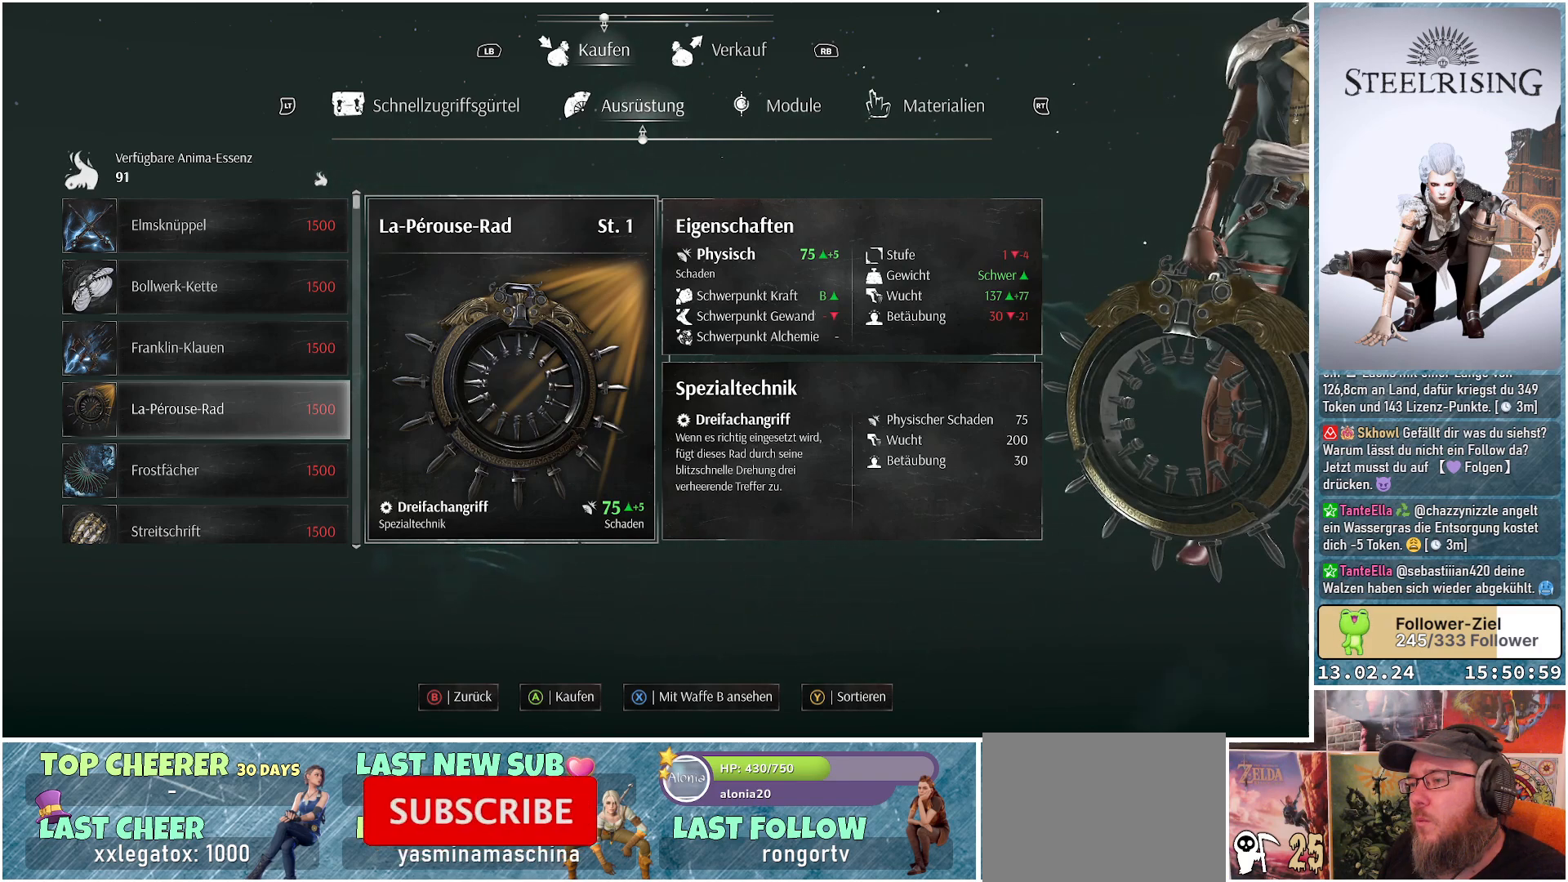
{"buttons": [], "left_stick": "center", "right_stick": "center", "events": []}
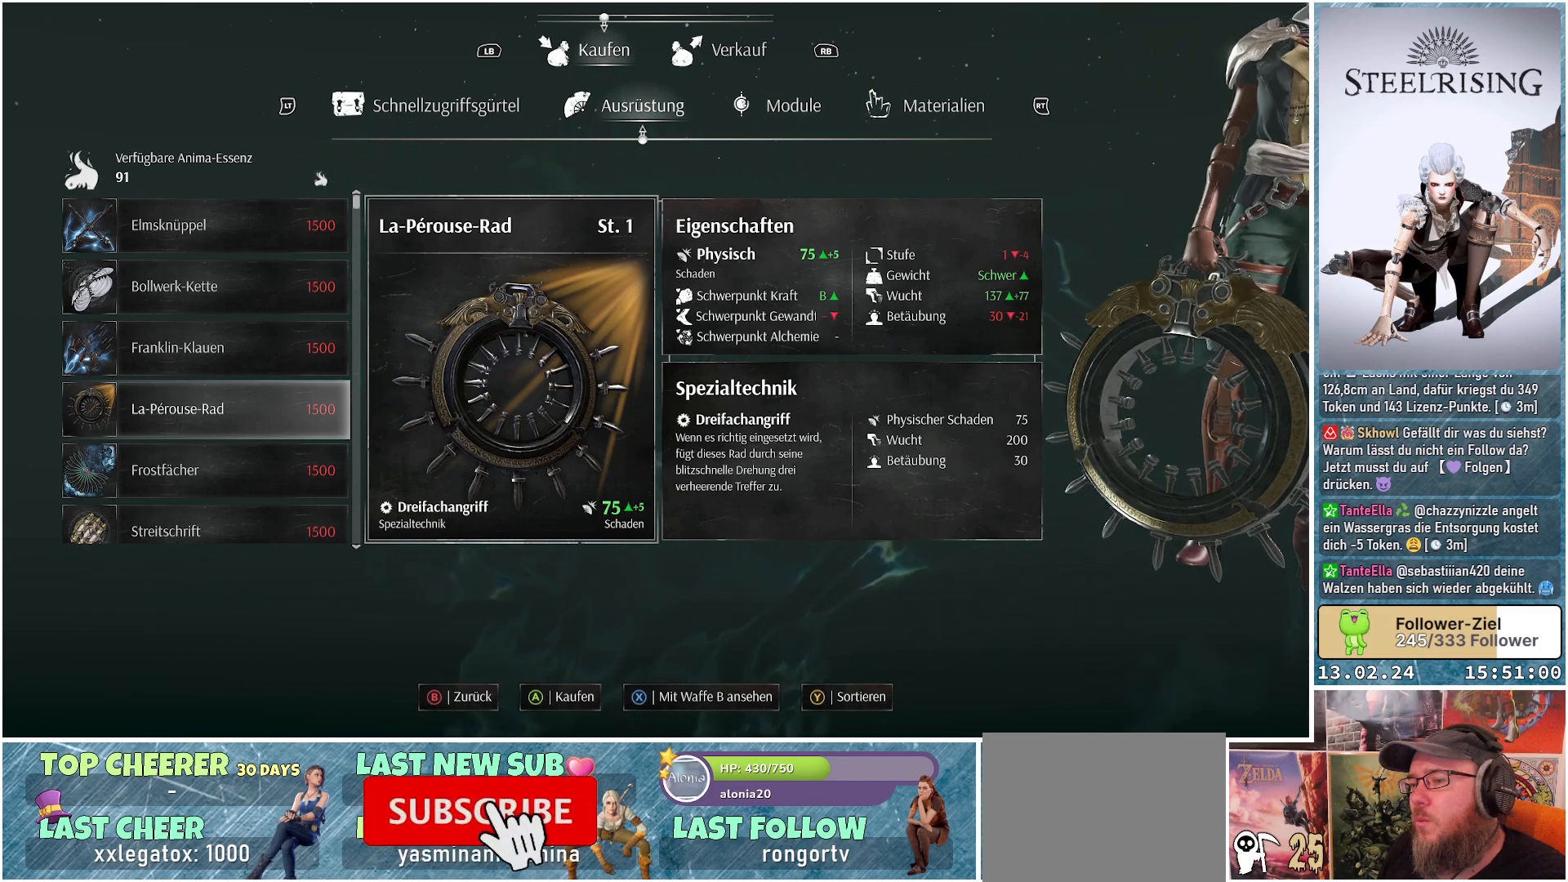
{"buttons": [], "left_stick": "center", "right_stick": "center", "events": []}
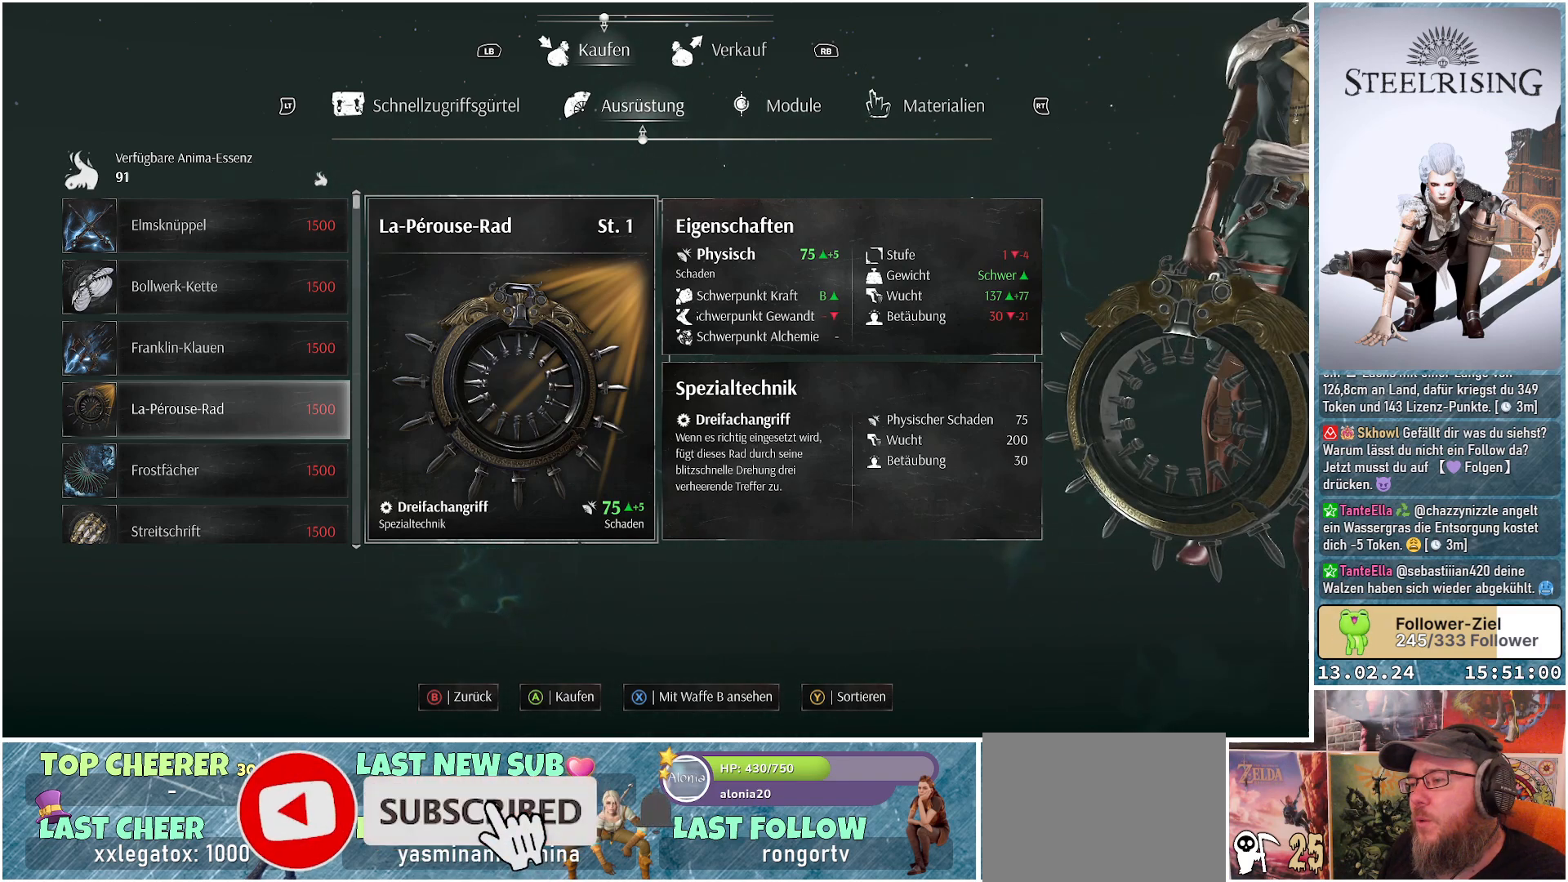
{"buttons": [], "left_stick": "center", "right_stick": "center", "events": []}